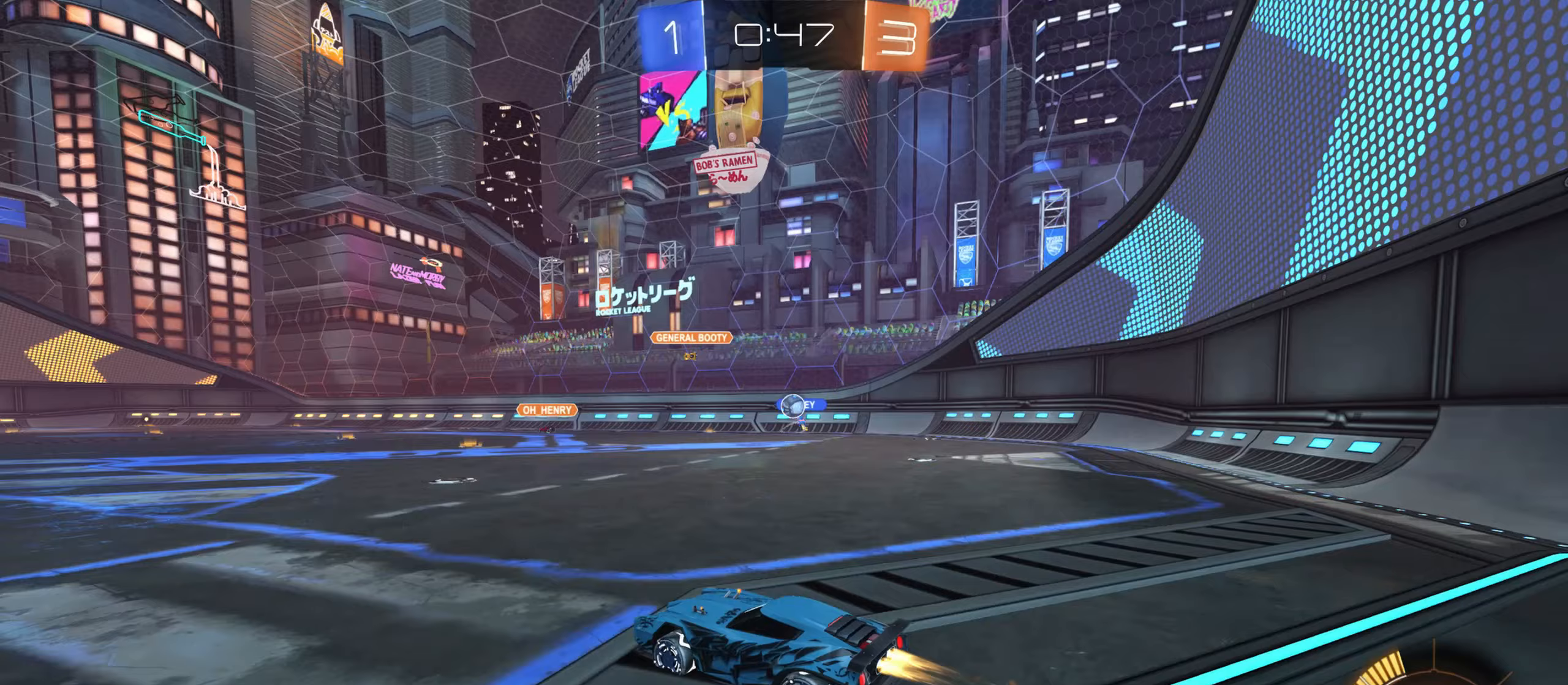
Gameplay with keyboard and mouse; each line is a JSON object with the keys and mouse buttons held at the frame after it. "events" lists presses ("down") and releases ("up") of "a", "ctrl", "d", "e", "f", "q", "r", "s", "shift", "space", "tab", "w", "mouse_left", "mouse_wheel", "mouse_right", "mouse_mb4" and "mouse_mb5" between this image and that frame as [ms after this image, input, new state], when the widget could be followed in between. "mouse_left", "mouse_wheel", "mouse_right", "mouse_mb4", "mouse_mb5" = the "left", "wheel", "right", "mb4", "mb5" buttons of the "mouse" list. No other keys are recorded. "wheel" means that the mouse wheel is clicked or scrolled. Mouse movement is not recorded.
{"keys": ["d"], "mouse": [], "events": [[467, "d", "down"], [500, "w", "up"]]}
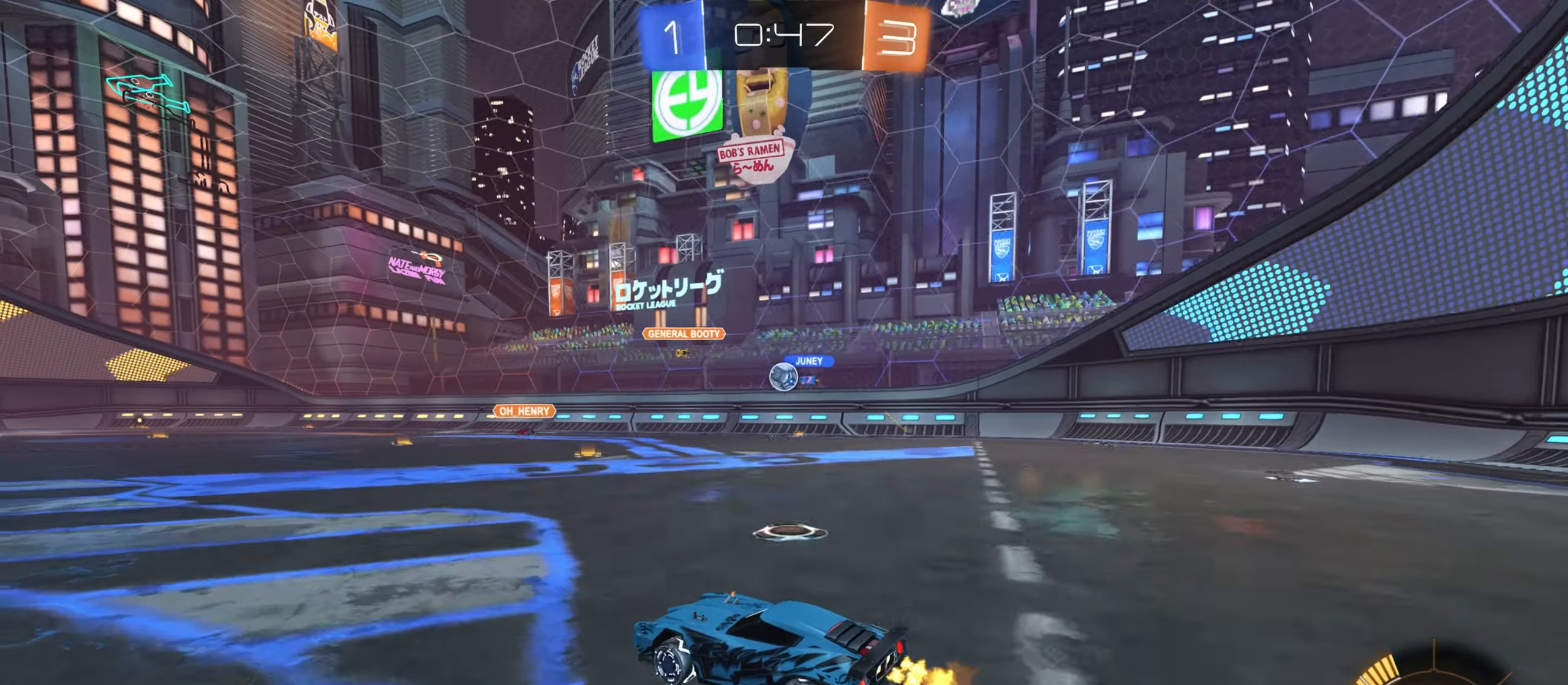
{"keys": ["a", "shift", "w"], "mouse": [], "events": [[117, "s", "down"], [183, "a", "down"], [200, "d", "up"], [233, "s", "up"], [350, "w", "down"], [400, "shift", "down"]]}
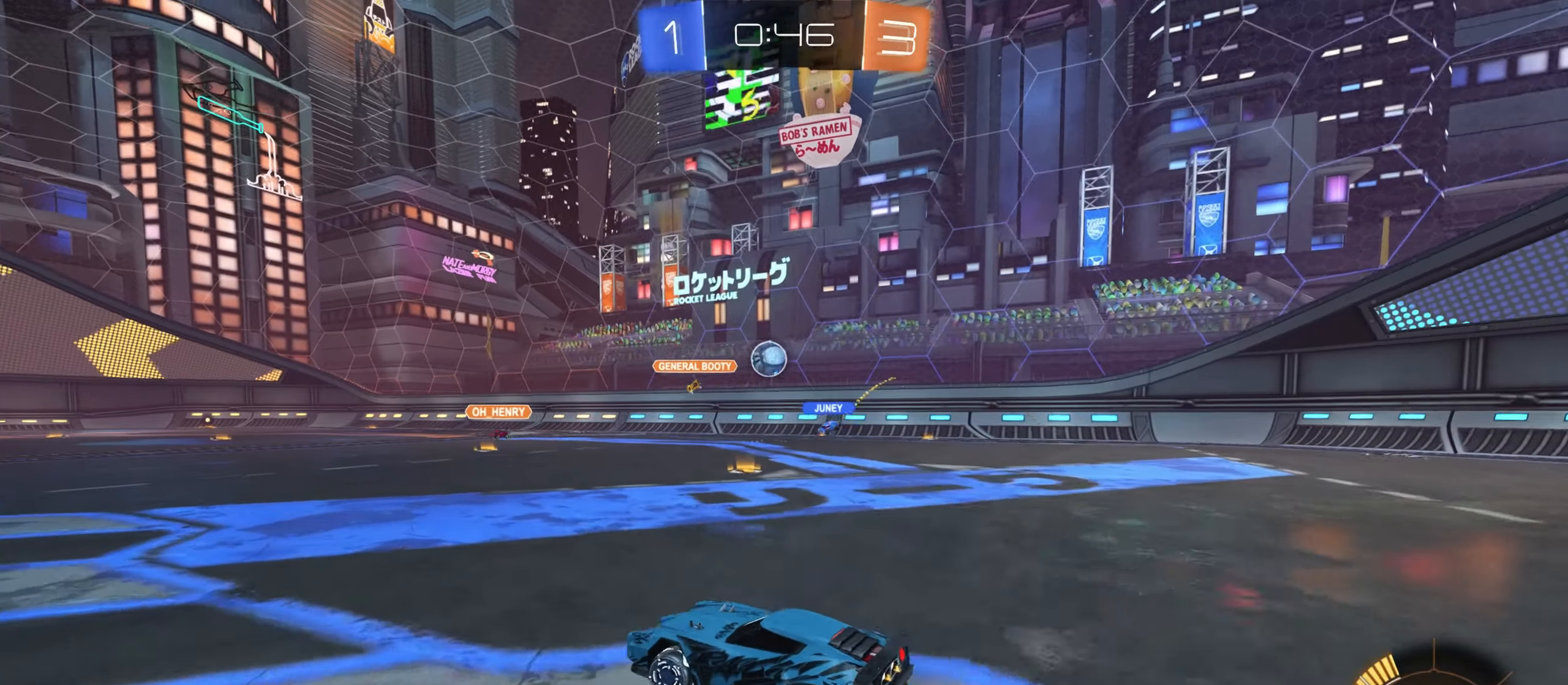
{"keys": ["a", "w"], "mouse": [], "events": [[50, "shift", "up"]]}
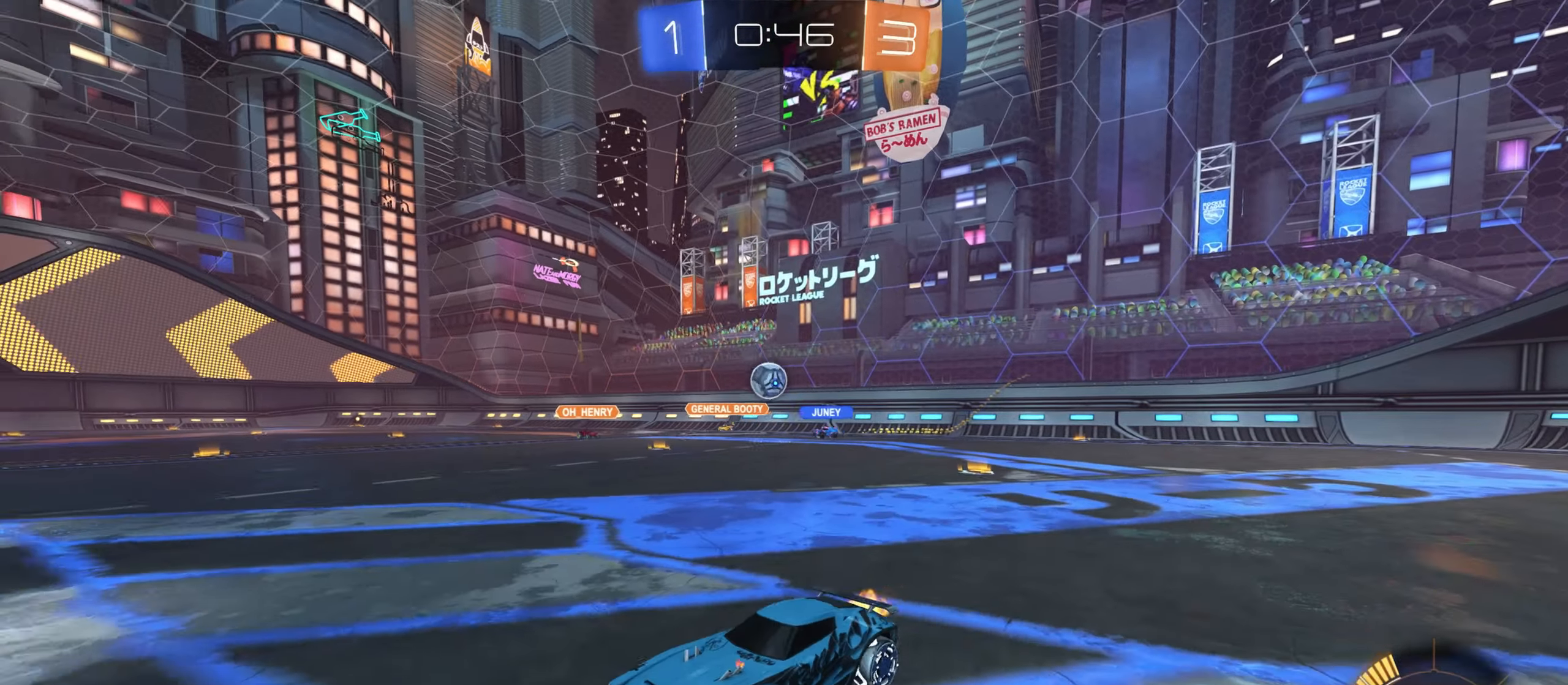
{"keys": ["w"], "mouse": [], "events": [[100, "a", "up"], [200, "d", "down"], [383, "d", "up"]]}
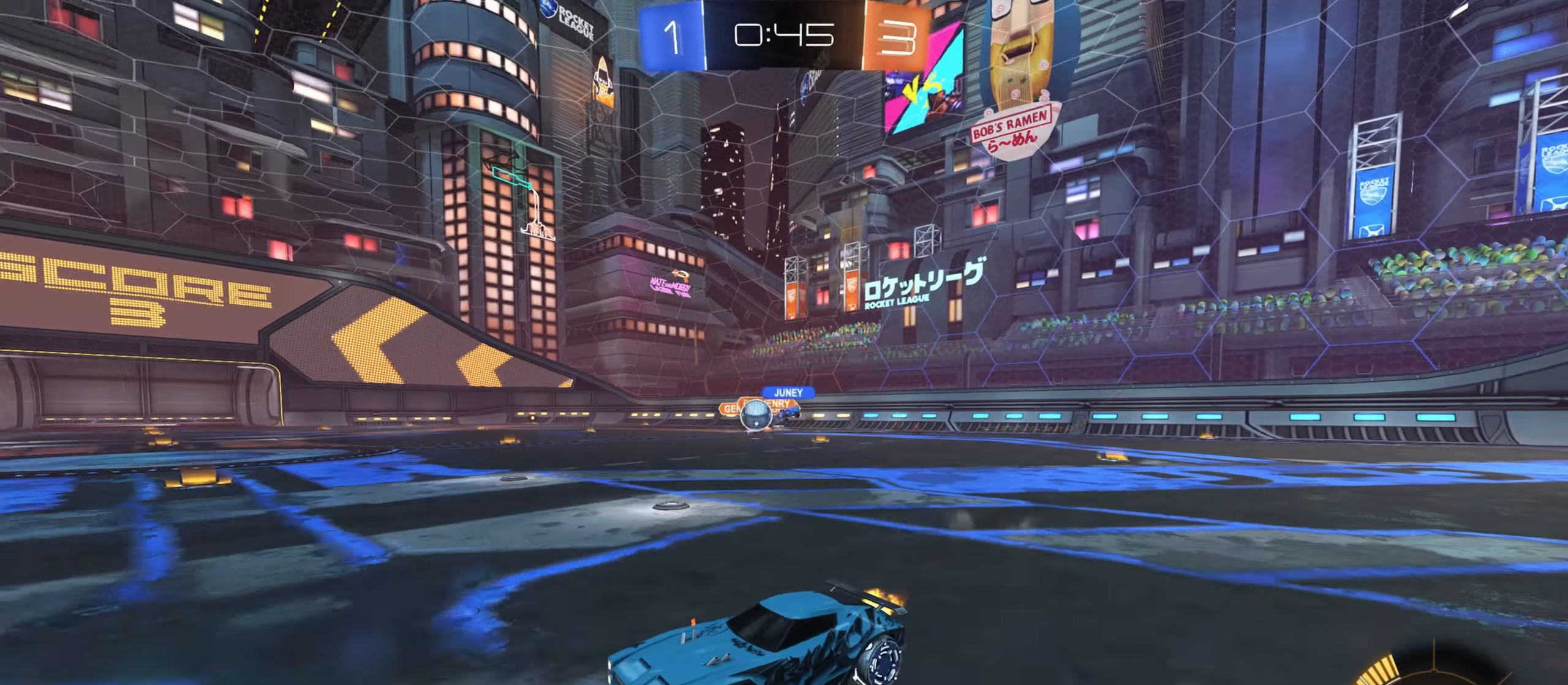
{"keys": ["d", "w"], "mouse": ["left"], "events": [[217, "mouse_left", "down"], [267, "d", "down"], [317, "d", "up"], [400, "d", "down"]]}
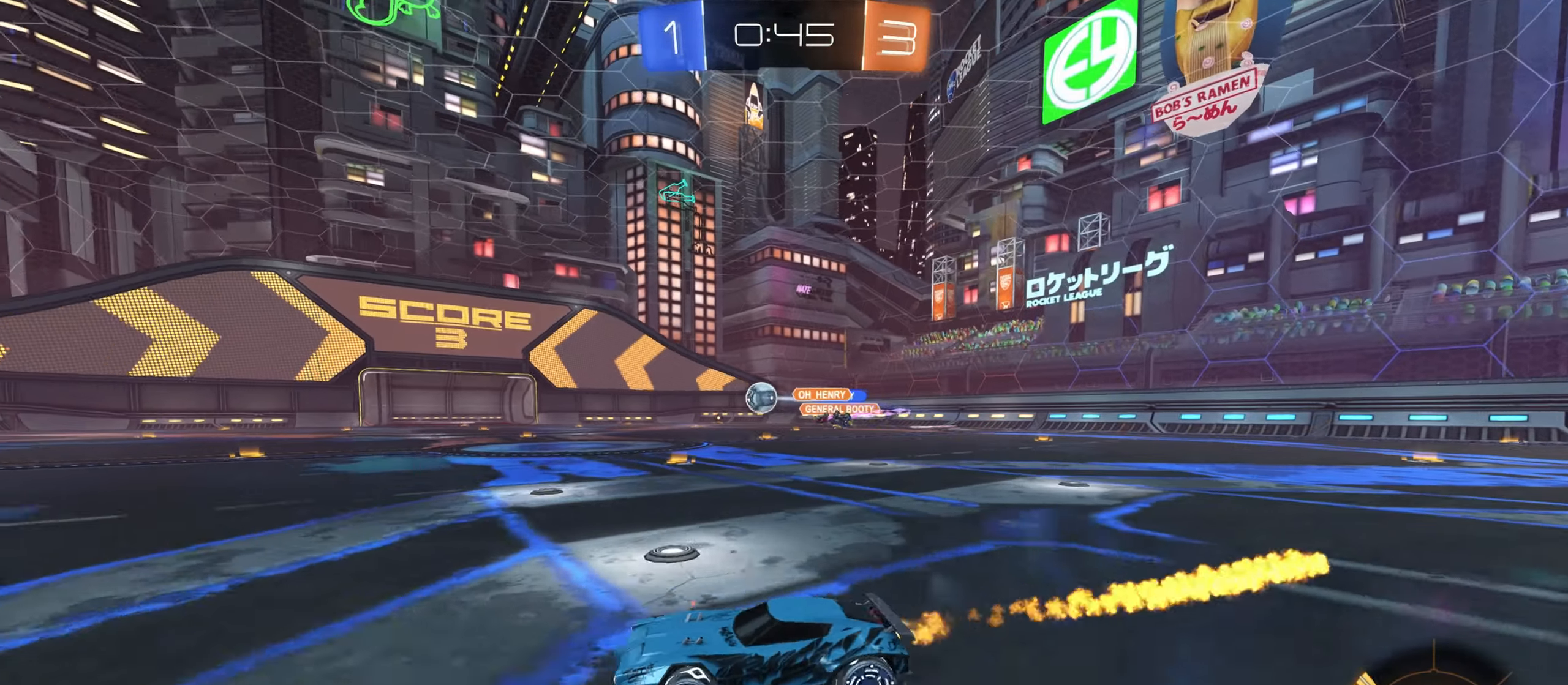
{"keys": ["w"], "mouse": ["left"], "events": [[100, "mouse_left", "up"], [133, "d", "up"], [183, "a", "down"], [267, "mouse_left", "down"], [283, "space", "down"], [350, "space", "up"], [483, "a", "up"]]}
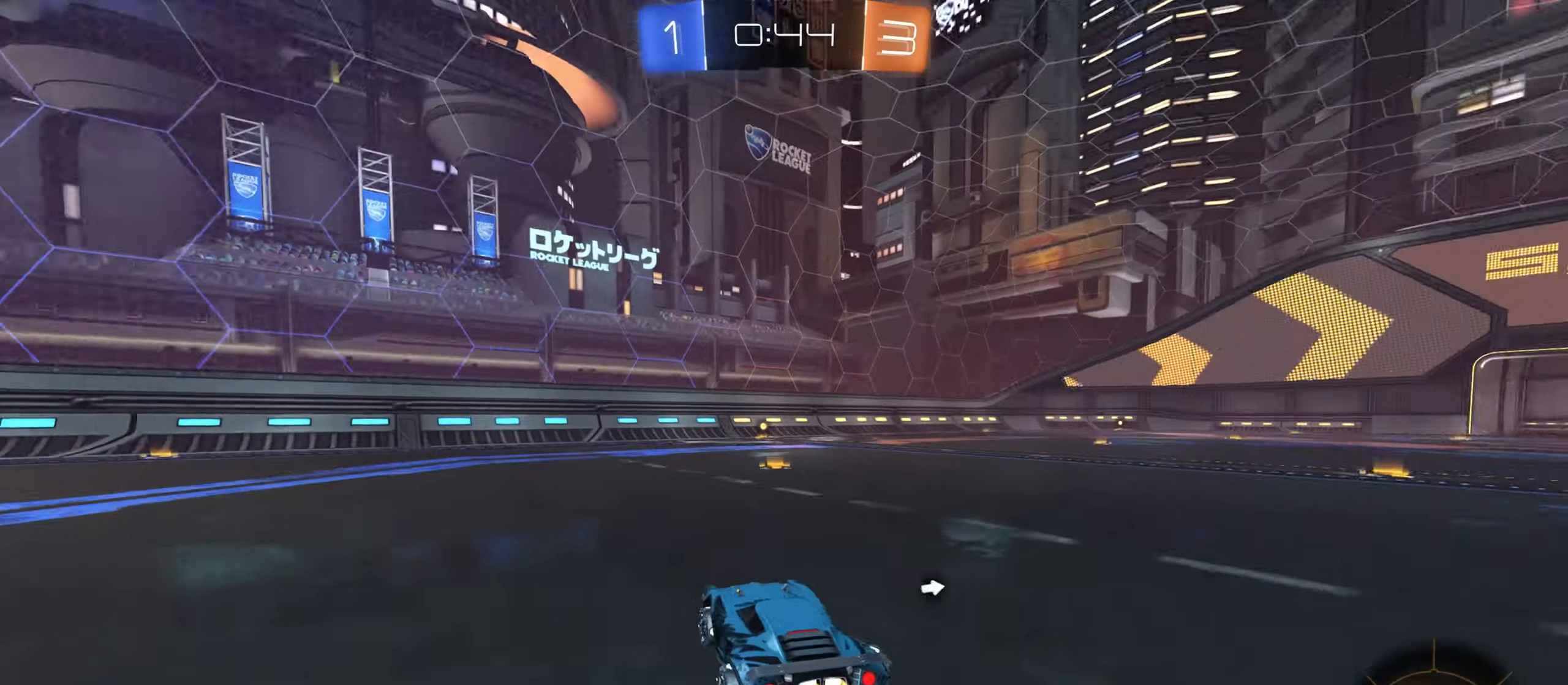
{"keys": ["w"], "mouse": ["left"], "events": [[233, "d", "down"], [400, "d", "up"], [450, "space", "down"], [500, "space", "up"]]}
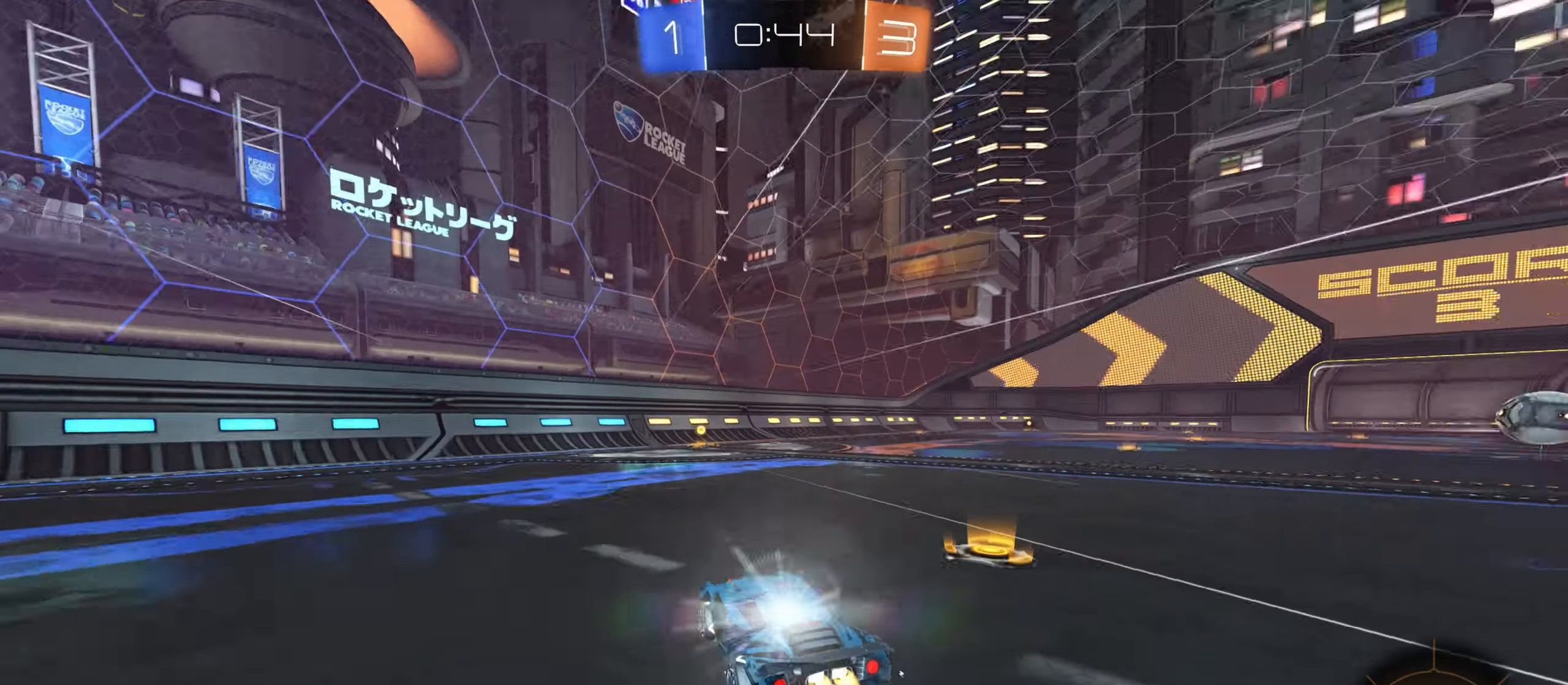
{"keys": ["w"], "mouse": [], "events": [[33, "mouse_left", "up"]]}
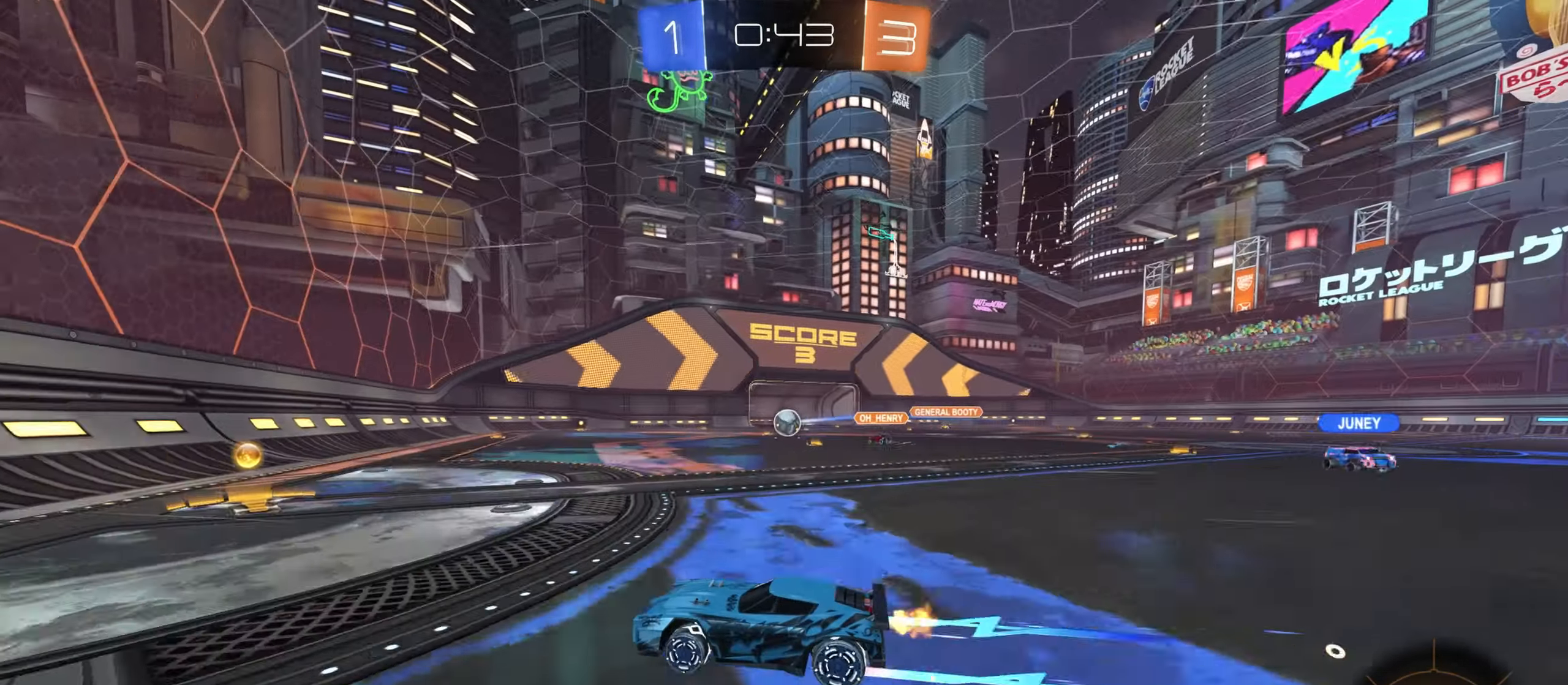
{"keys": ["d"], "mouse": ["left"], "events": [[17, "w", "up"], [33, "d", "down"], [150, "s", "down"], [267, "s", "up"], [283, "a", "down"], [283, "d", "up"], [333, "s", "down"], [383, "d", "down"], [383, "s", "up"], [400, "a", "up"], [467, "mouse_left", "down"]]}
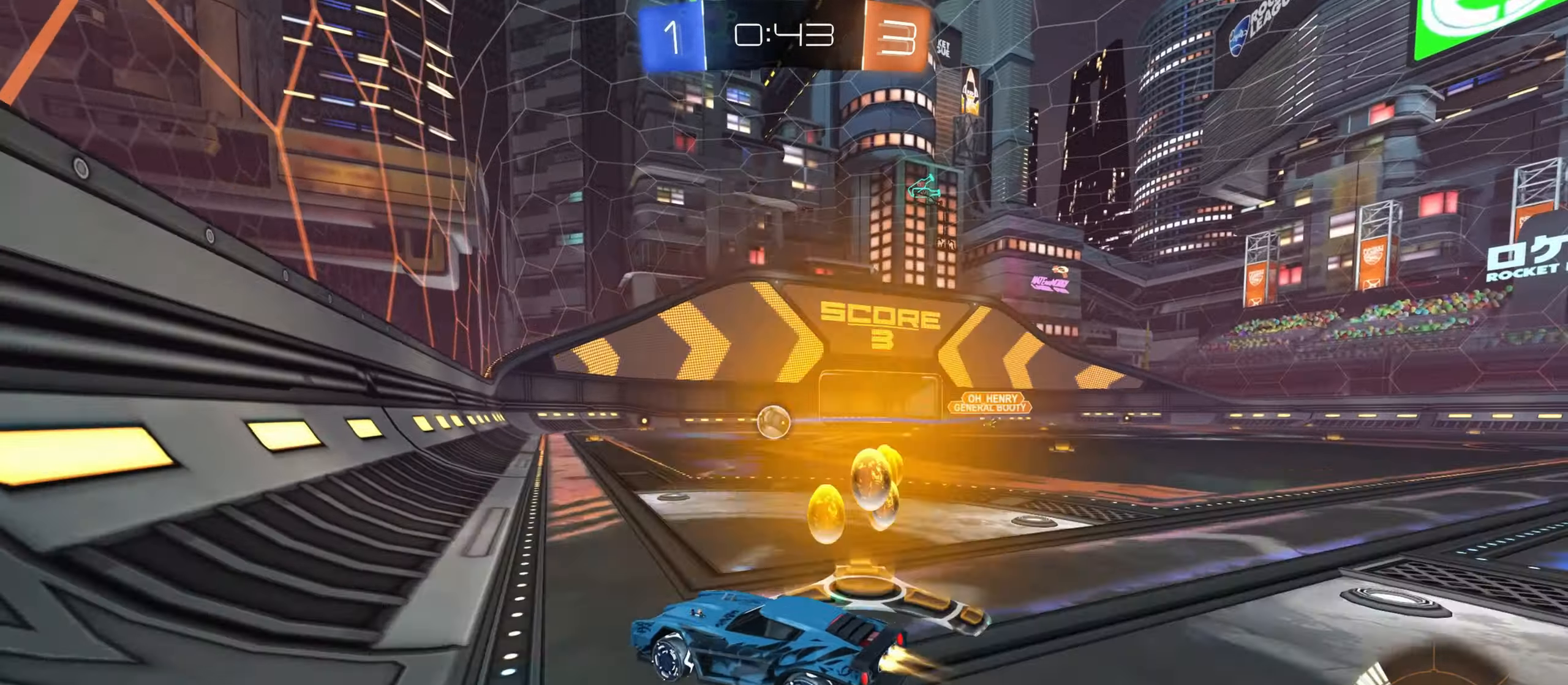
{"keys": ["w"], "mouse": [], "events": [[33, "w", "down"], [50, "d", "up"], [250, "d", "down"], [400, "d", "up"], [500, "mouse_left", "up"]]}